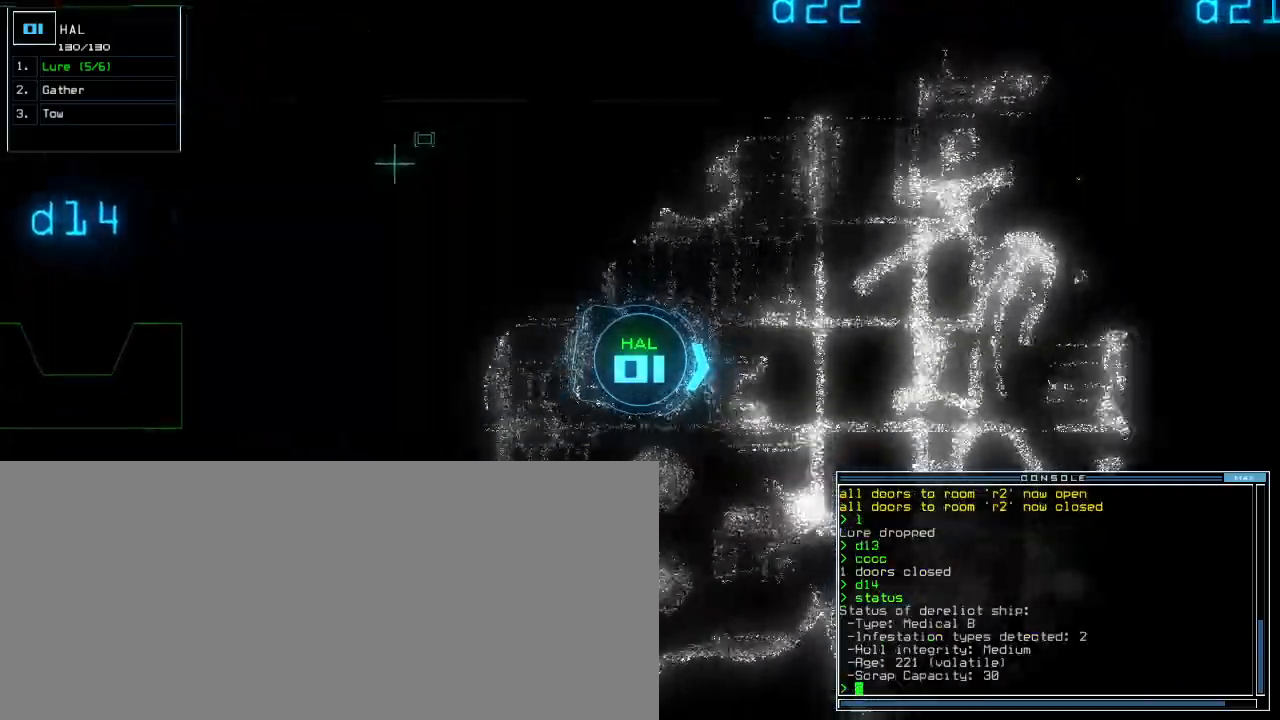
Gameplay with keyboard; each line is a JSON object with the keys held at the frame after it. "events" lists presses ("down") and releases ("up") of ".", "0", "1", "2", "3", "4", "5", "6", "7", "8", "9", "a", "b", "backspace", "c", "caps_lock", "comma", "ctrl_l", "ctrl_r", "d", "down", "e", "equals", "escape", "f", "f9", "g", "h", "i", "j", "k", "l", "left", "m", "minus", "n", "o", "p", "q", "quote", "r", "return", "right", "s", "semicolon", "shift_l", "shift_r", "space", "t", "tab", "tilde", "u", "up", "v", "w", "x", "y" and "z" between this image and that frame as [ms after this image, input, new state], when the widget could be followed in between. No other keys are recorded. Mouse input is not recorded. Not read: other_keys.
{"keys": ["up"], "events": [[140, "left", "up"], [300, "right", "down"], [400, "right", "up"]]}
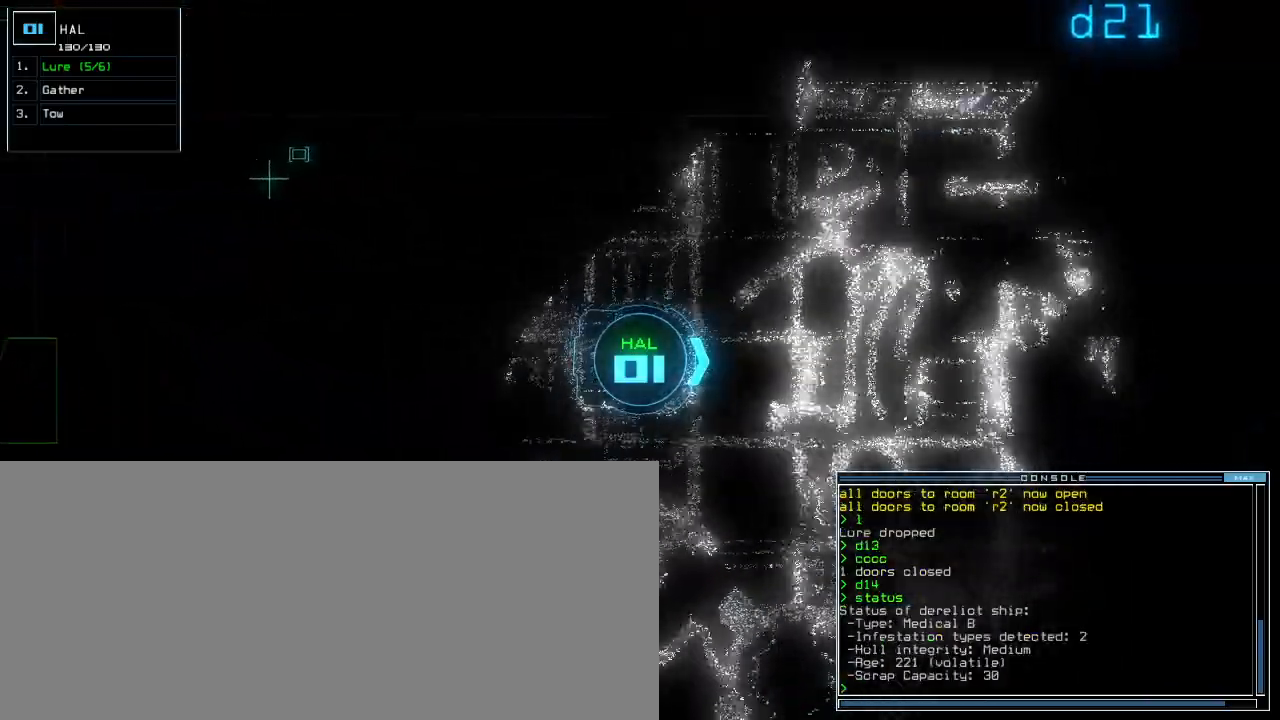
{"keys": ["up"], "events": []}
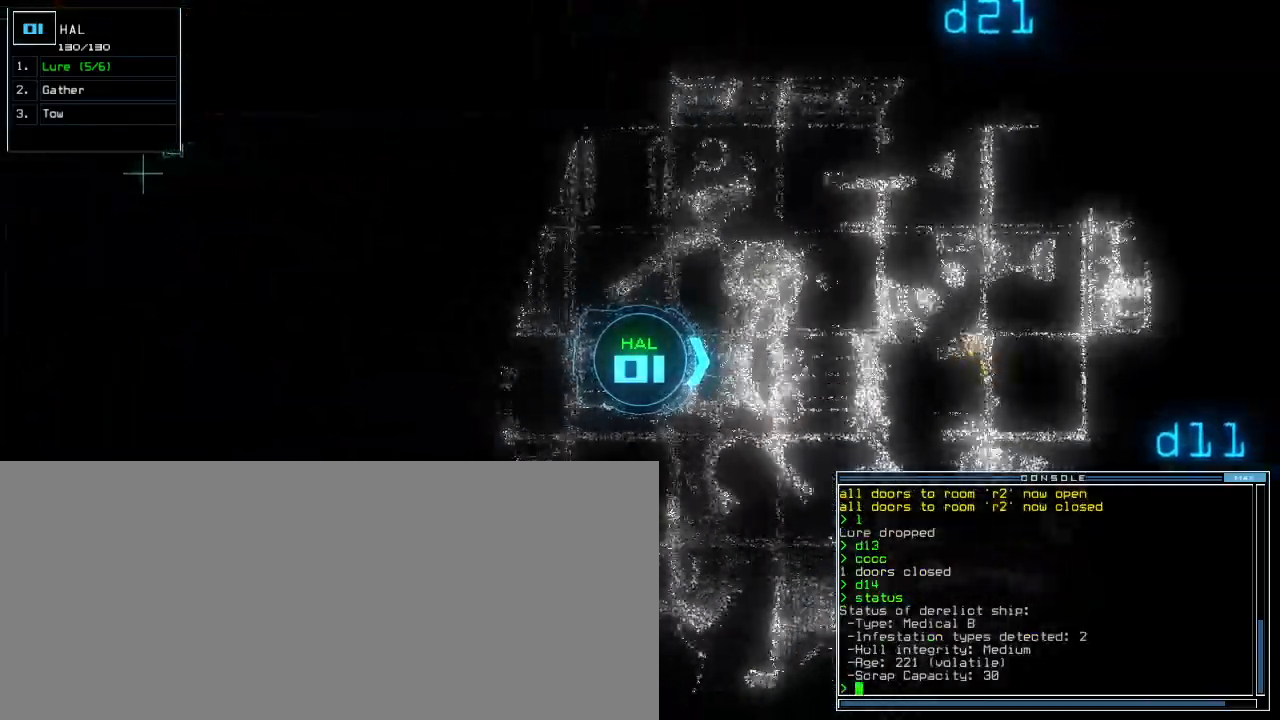
{"keys": ["up"], "events": []}
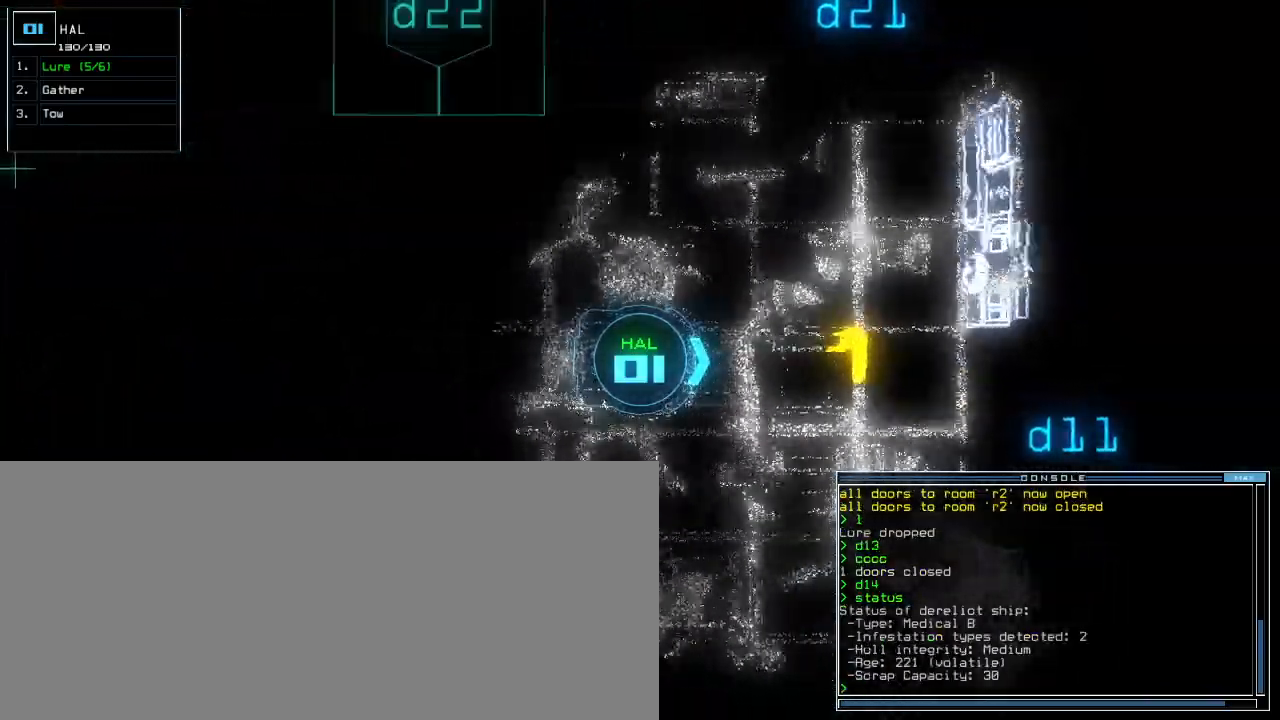
{"keys": ["right", "up"], "events": [[200, "left", "down"], [300, "left", "up"], [400, "right", "down"]]}
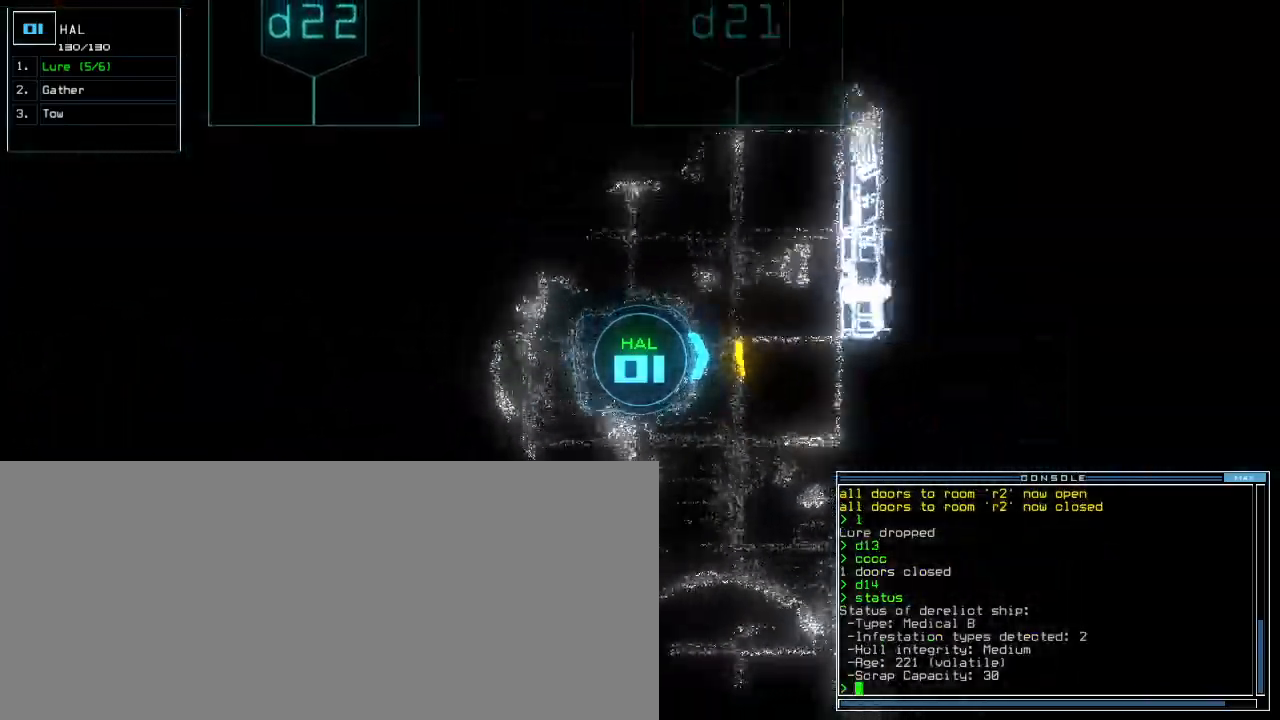
{"keys": ["right", "up"], "events": [[100, "up", "up"], [120, "g", "down"], [220, "g", "up"], [220, "return", "down"], [260, "return", "up"], [400, "up", "down"]]}
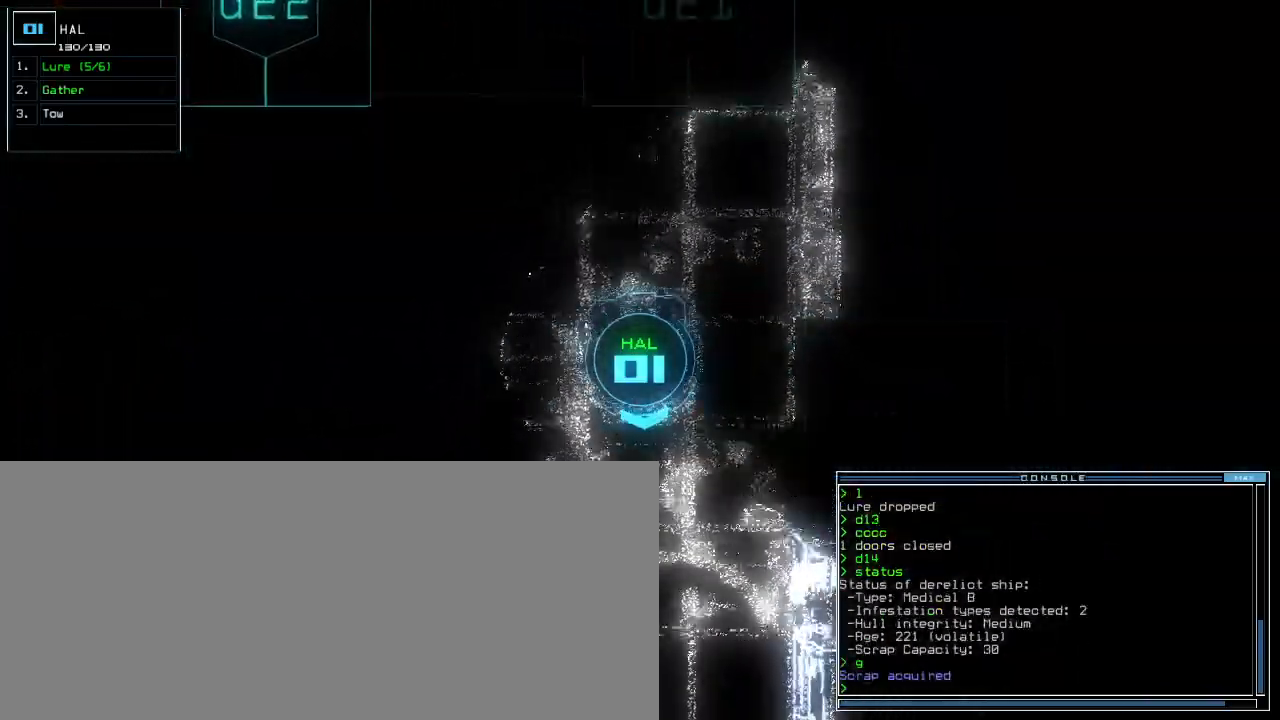
{"keys": ["up"]}
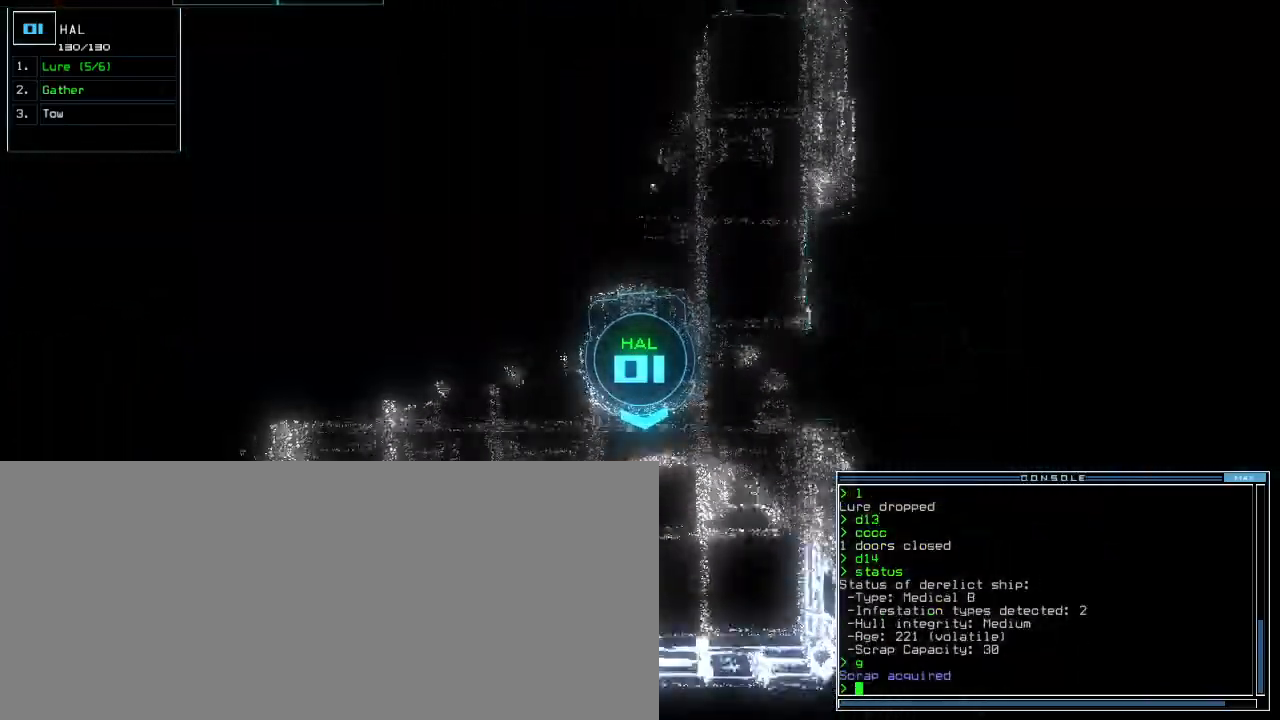
{"keys": ["right", "up"], "events": [[40, "right", "down"]]}